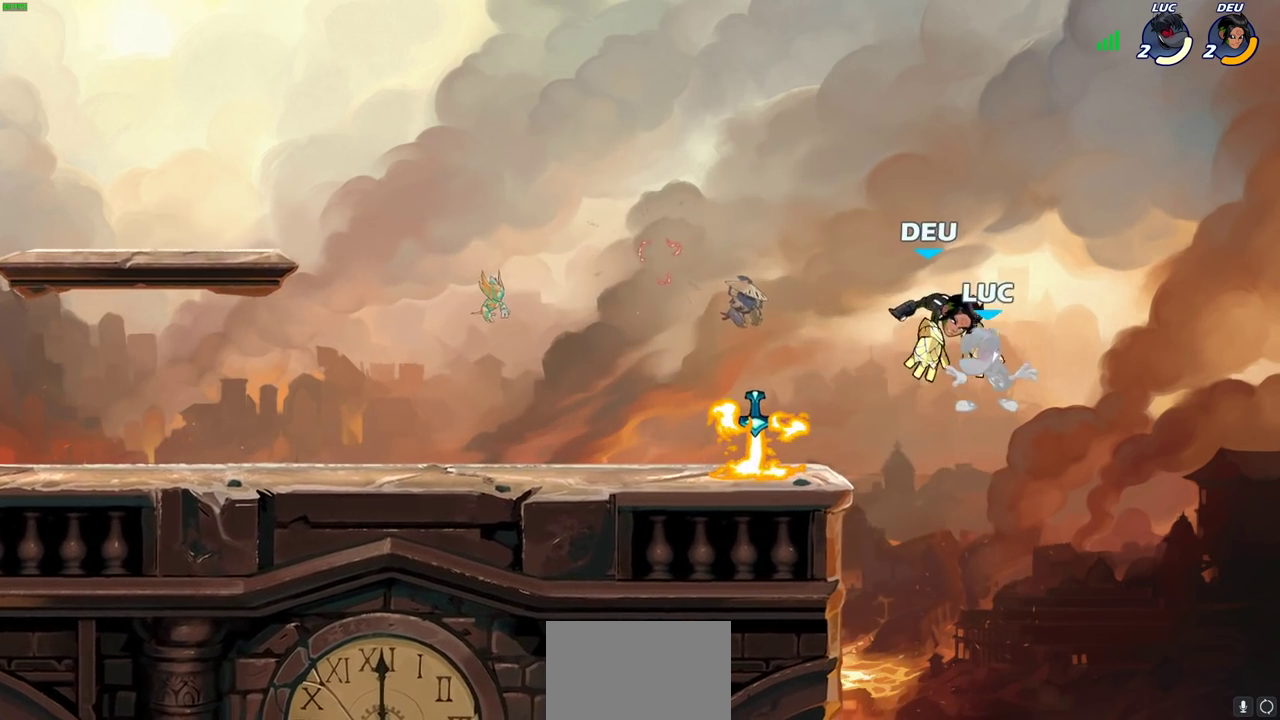
Gameplay with a controller (PlayStation layout); each line is a JSON object with the inputs held at the frame after it (dt_ms = milliseconds from this image to that frame). "events" lists button and stick changes between this image and that frame as [ms after this image, input, new state], when the widget could be followed in between.
{"dt_ms": 400, "buttons": [], "left_stick": "center", "right_stick": "center"}
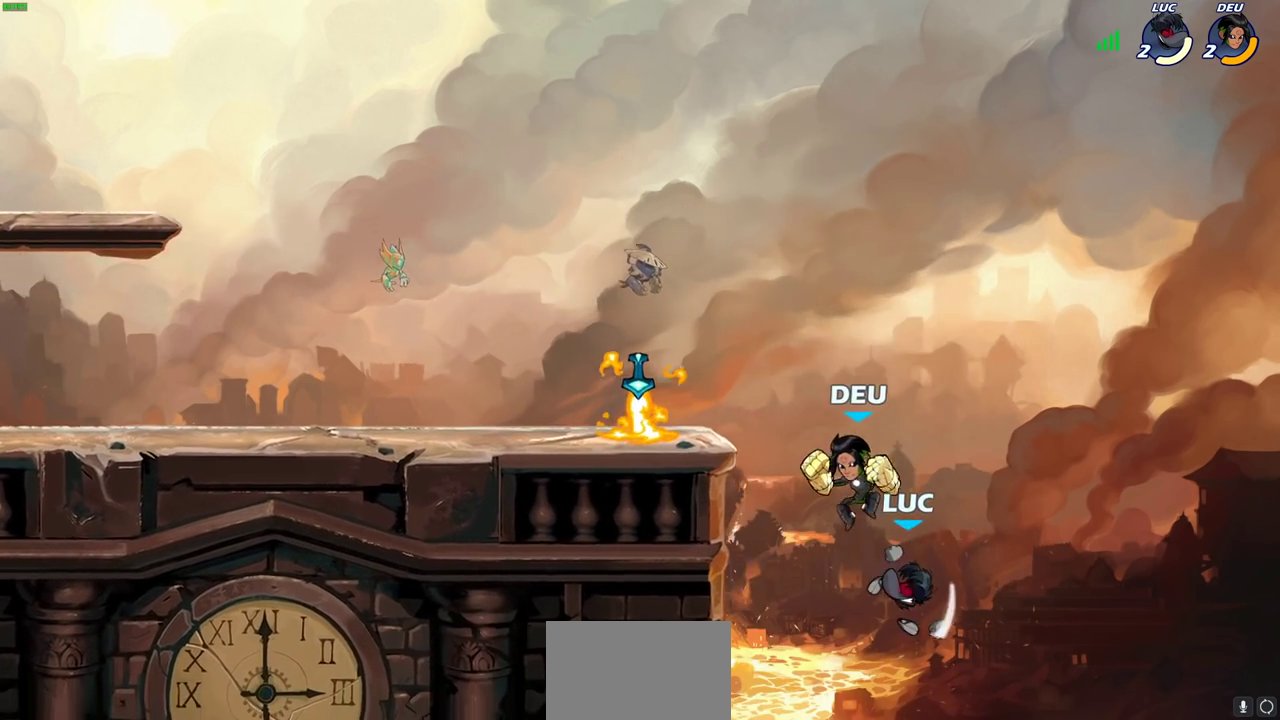
{"dt_ms": 500, "buttons": [], "left_stick": "center", "right_stick": "center", "events": [[333, "left_stick", "left"], [483, "left_stick", "center"]]}
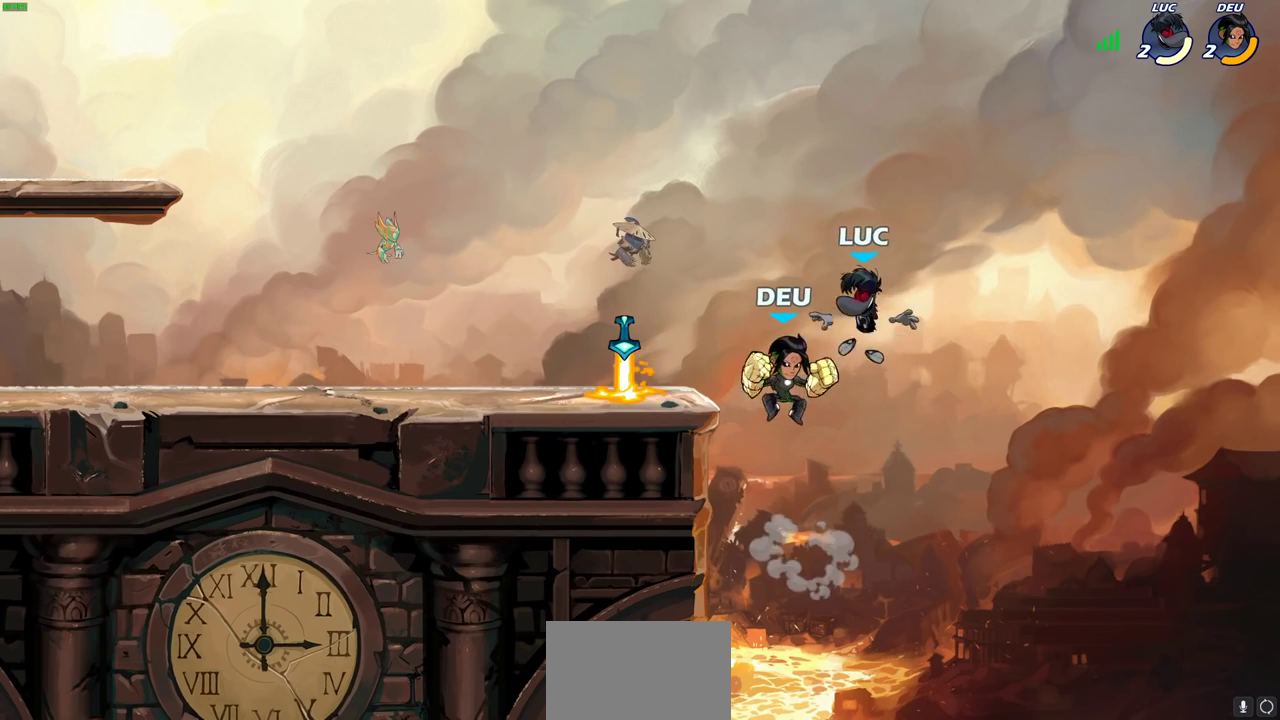
{"dt_ms": 700, "buttons": [], "left_stick": "down-left", "right_stick": "center", "events": [[33, "CROSS", "down"], [167, "left_stick", "up-left"], [267, "CROSS", "up"], [267, "left_stick", "left"], [417, "left_stick", "down-left"]]}
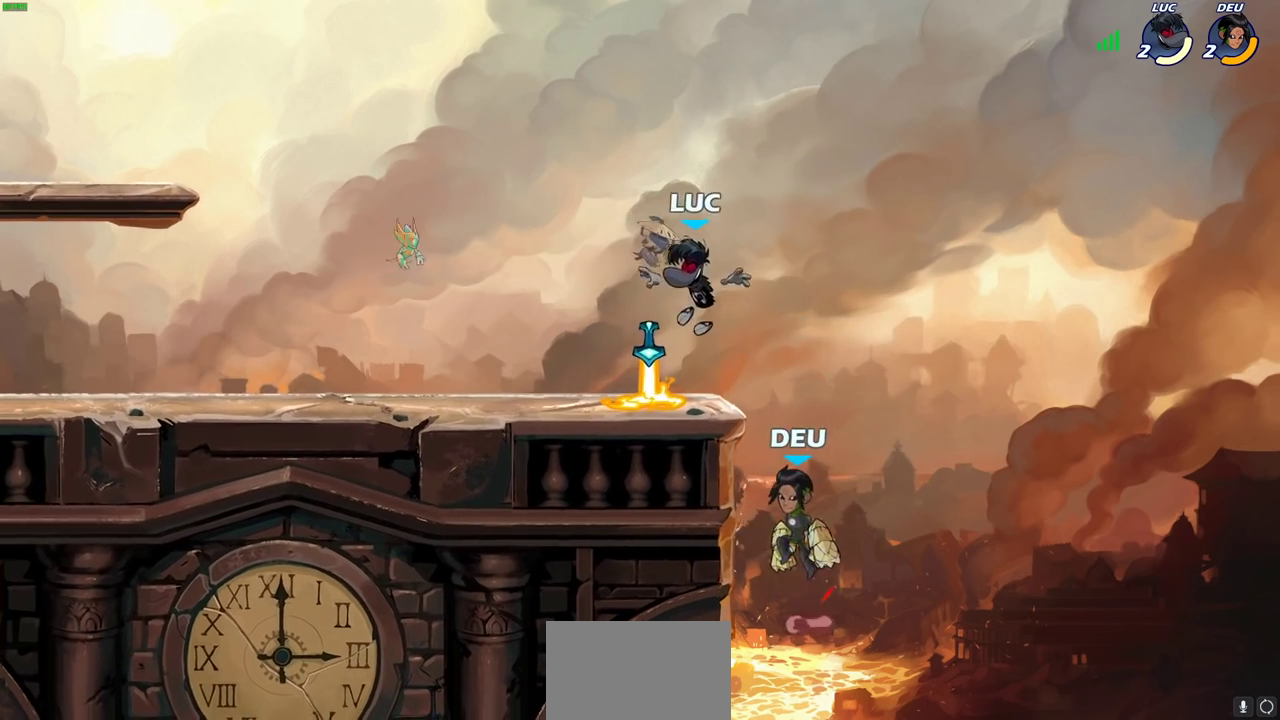
{"dt_ms": 300, "buttons": [], "left_stick": "center", "right_stick": "center", "events": [[100, "R1", "down"], [150, "R1", "up"], [150, "left_stick", "center"], [167, "SQUARE", "down"], [250, "SQUARE", "up"]]}
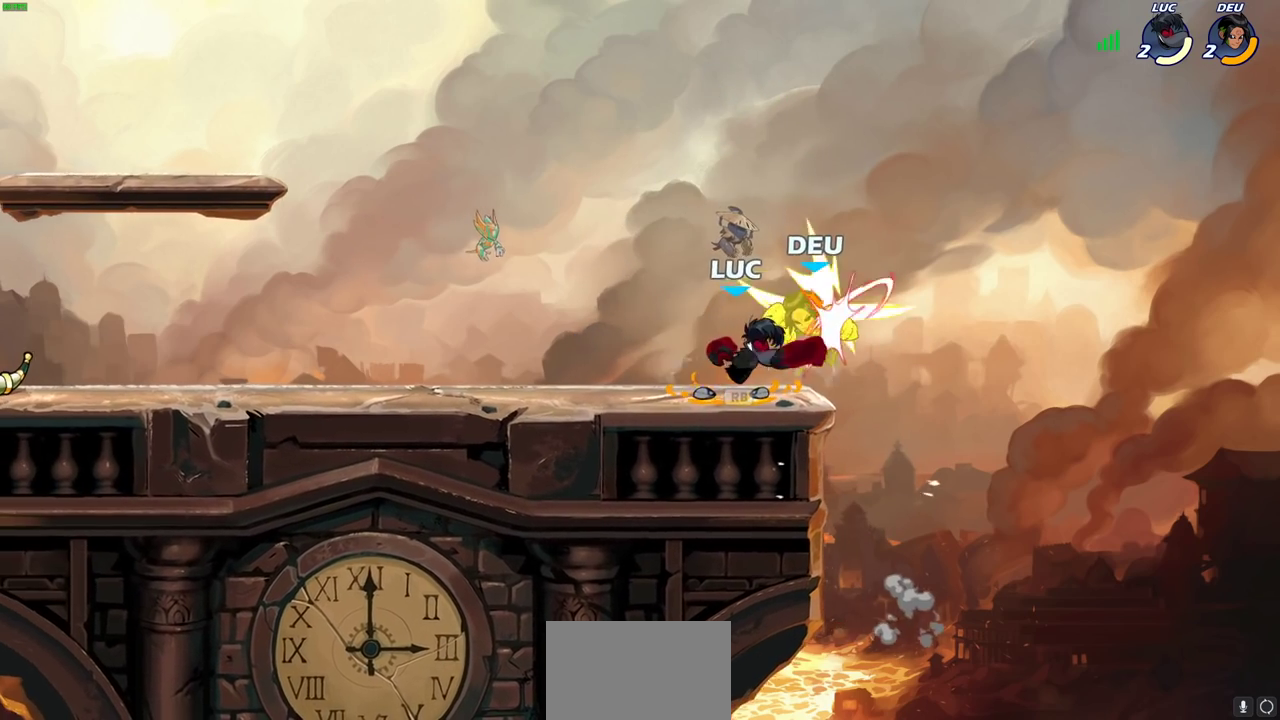
{"dt_ms": 400, "buttons": ["SQUARE"], "left_stick": "center", "right_stick": "center", "events": [[17, "SQUARE", "down"], [100, "SQUARE", "up"], [183, "SQUARE", "down"], [267, "SQUARE", "up"], [350, "SQUARE", "down"]]}
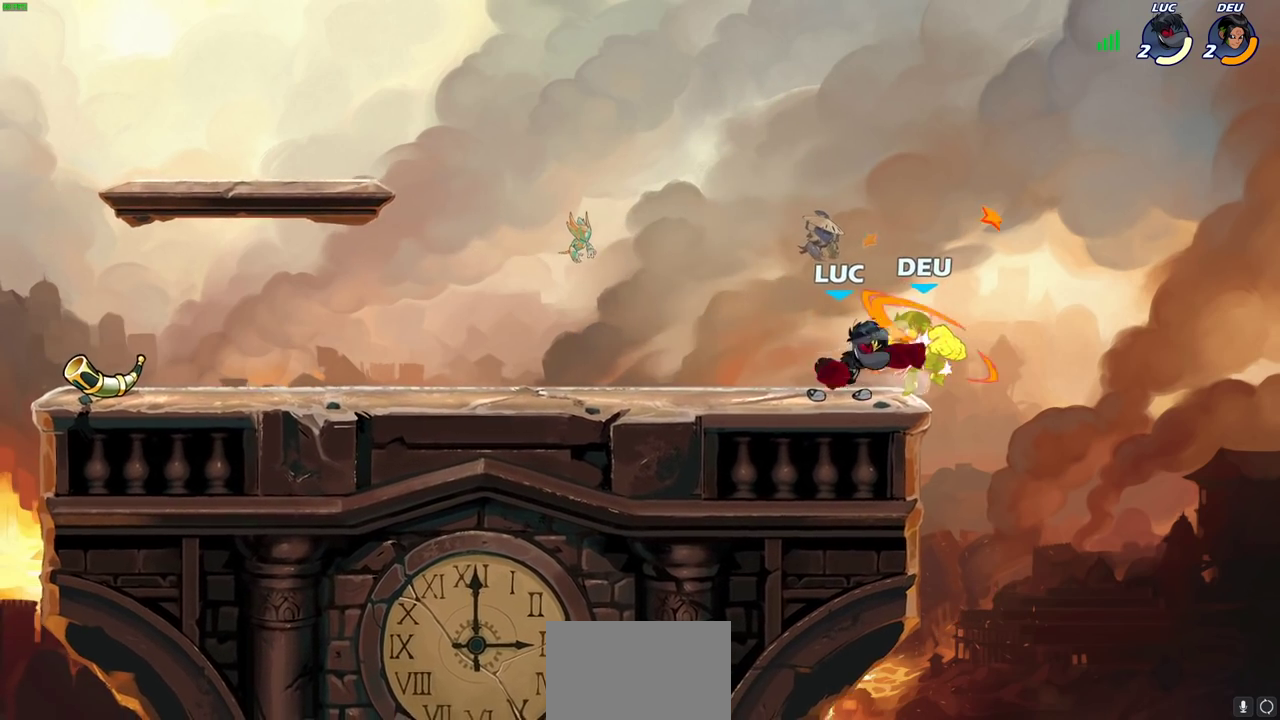
{"dt_ms": 700, "buttons": [], "left_stick": "right", "right_stick": "center", "events": [[17, "SQUARE", "up"], [100, "SQUARE", "down"], [217, "SQUARE", "up"], [417, "left_stick", "right"], [583, "left_stick", "down-right"], [683, "left_stick", "right"]]}
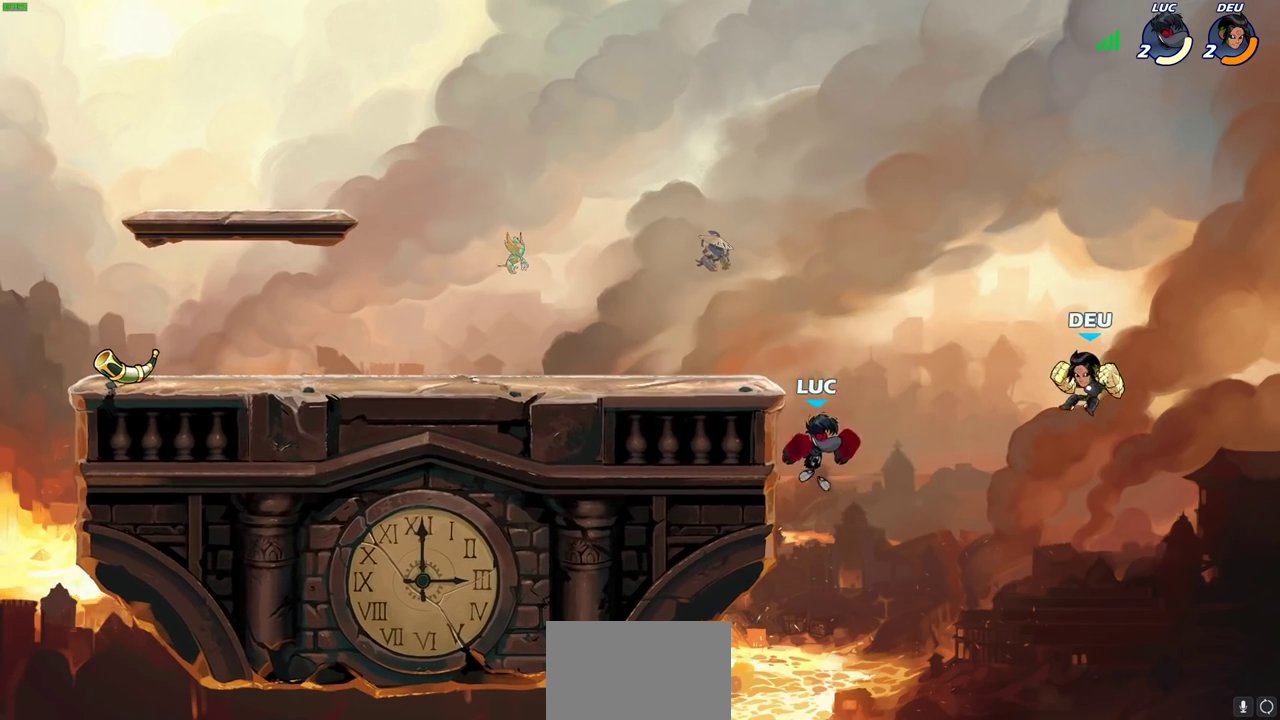
{"dt_ms": 400, "buttons": ["CROSS"], "left_stick": "up-left", "right_stick": "center", "events": [[233, "left_stick", "up-right"], [350, "CROSS", "down"], [367, "left_stick", "up-left"]]}
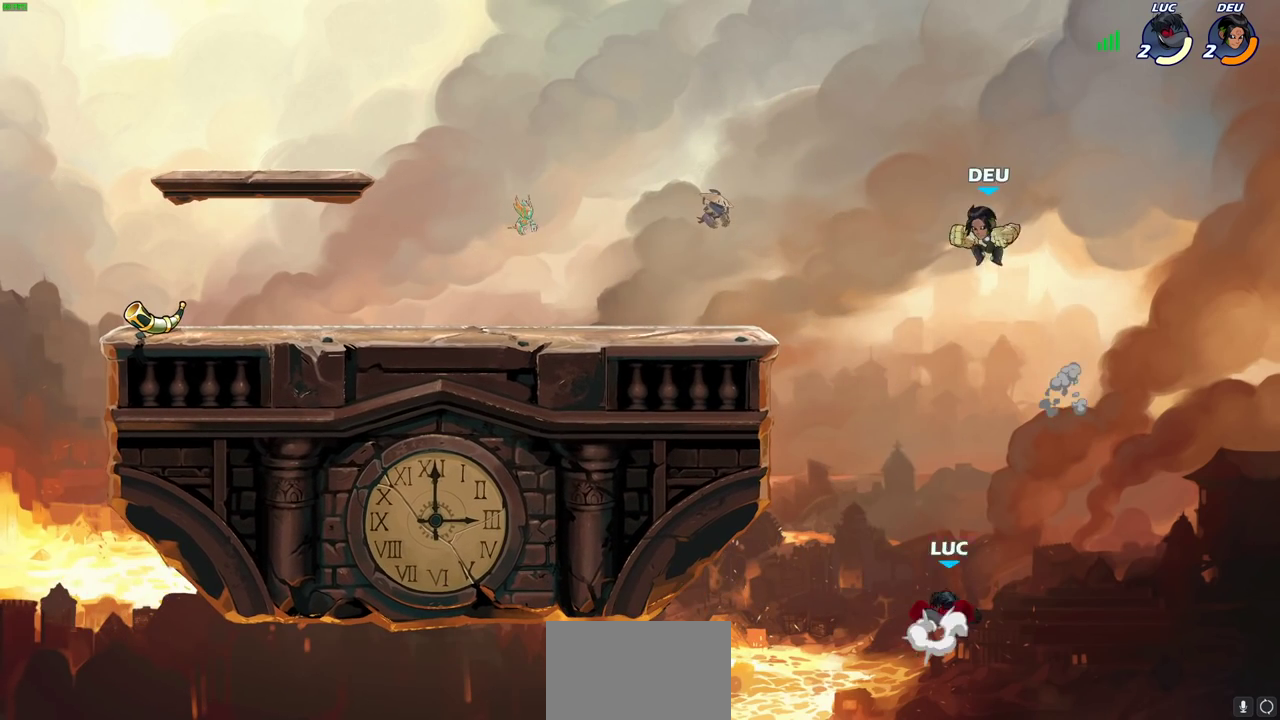
{"dt_ms": 500, "buttons": ["CROSS"], "left_stick": "up-left", "right_stick": "center", "events": [[67, "CROSS", "up"], [67, "left_stick", "left"], [450, "CROSS", "down"], [483, "left_stick", "up-left"]]}
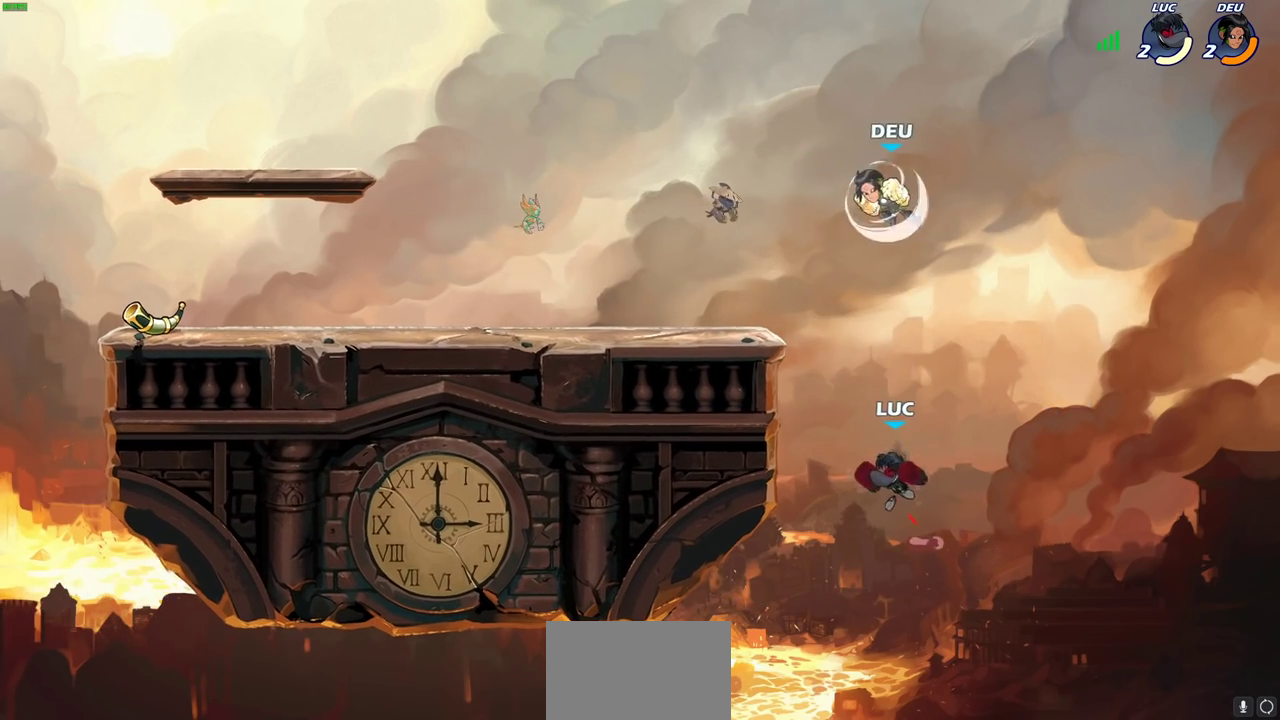
{"dt_ms": 300, "buttons": [], "left_stick": "center", "right_stick": "center", "events": [[17, "SQUARE", "down"], [50, "CROSS", "up"], [67, "left_stick", "center"], [100, "SQUARE", "up"]]}
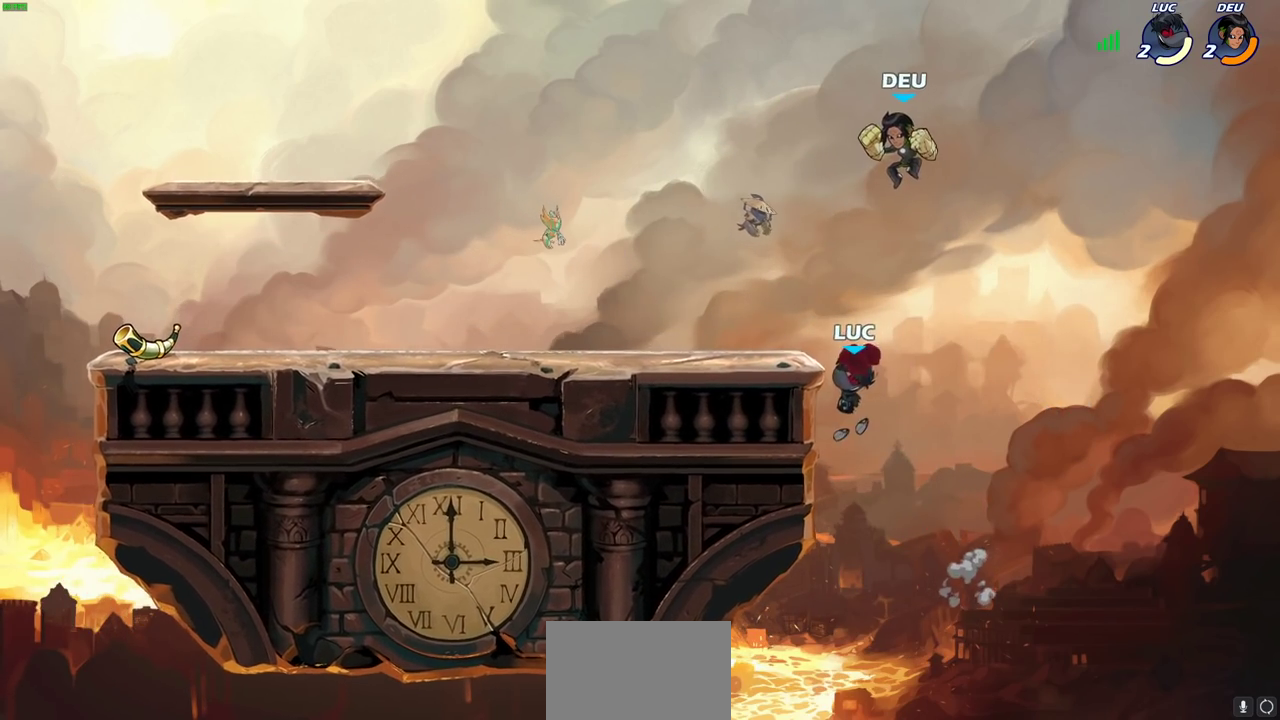
{"dt_ms": 700, "buttons": ["R2"], "left_stick": "center", "right_stick": "center", "events": [[50, "left_stick", "left"], [117, "left_stick", "down-left"], [267, "left_stick", "down-right"], [317, "left_stick", "right"], [400, "left_stick", "left"], [467, "left_stick", "up-left"], [483, "R2", "down"], [517, "left_stick", "center"]]}
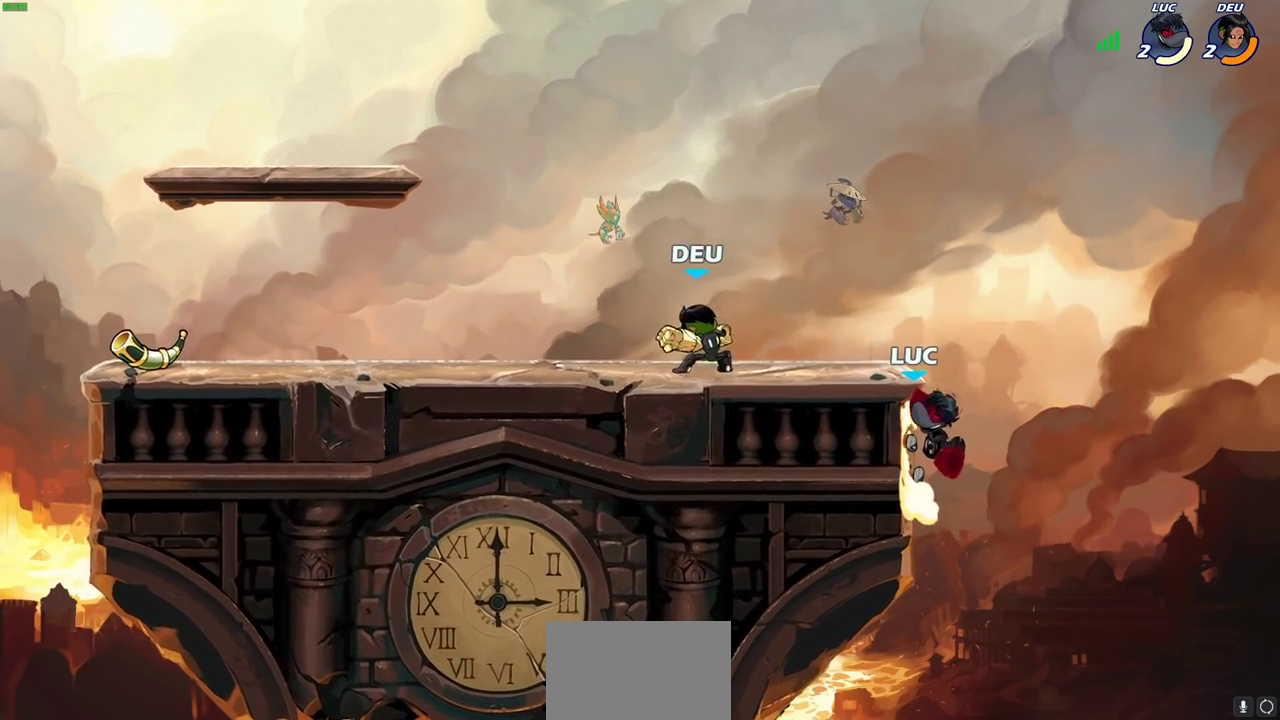
{"dt_ms": 700, "buttons": [], "left_stick": "left", "right_stick": "center", "events": [[67, "R2", "up"], [150, "CROSS", "down"], [150, "left_stick", "right"], [250, "CROSS", "up"], [467, "left_stick", "center"], [517, "left_stick", "down"], [583, "left_stick", "down-left"], [667, "left_stick", "left"]]}
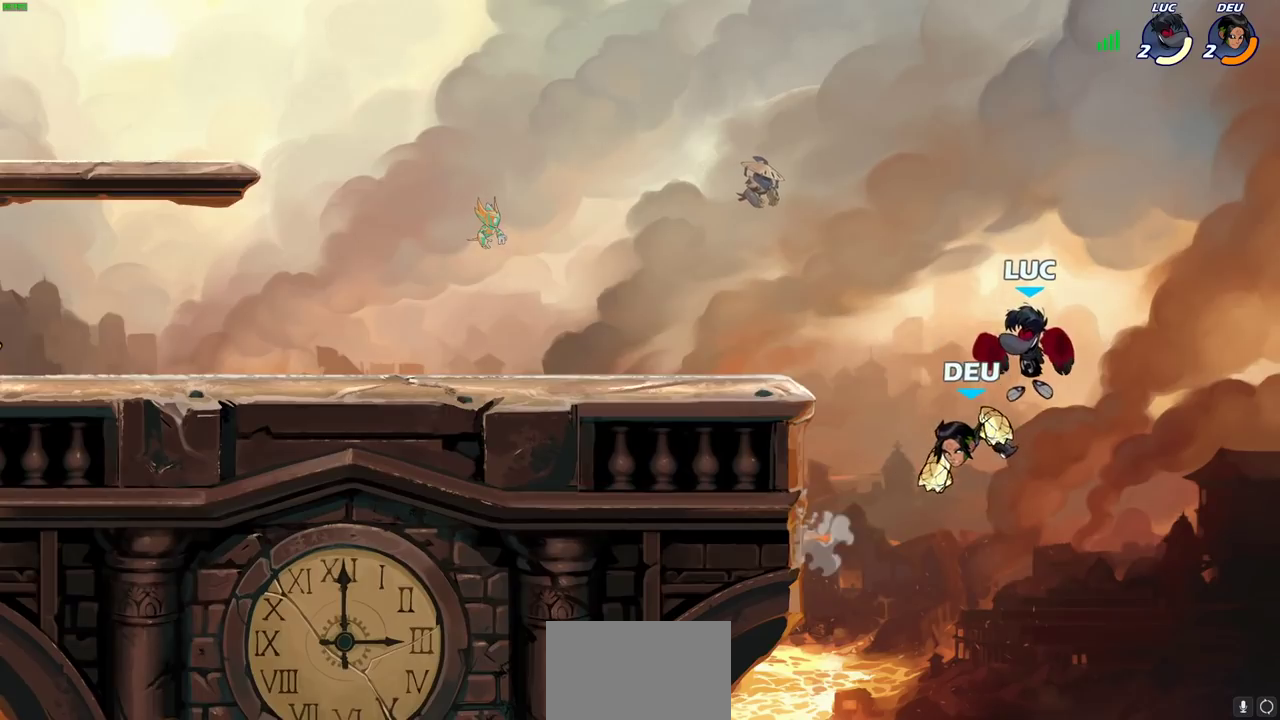
{"dt_ms": 300, "buttons": [], "left_stick": "up-left", "right_stick": "center", "events": [[67, "left_stick", "right"], [233, "left_stick", "up-left"]]}
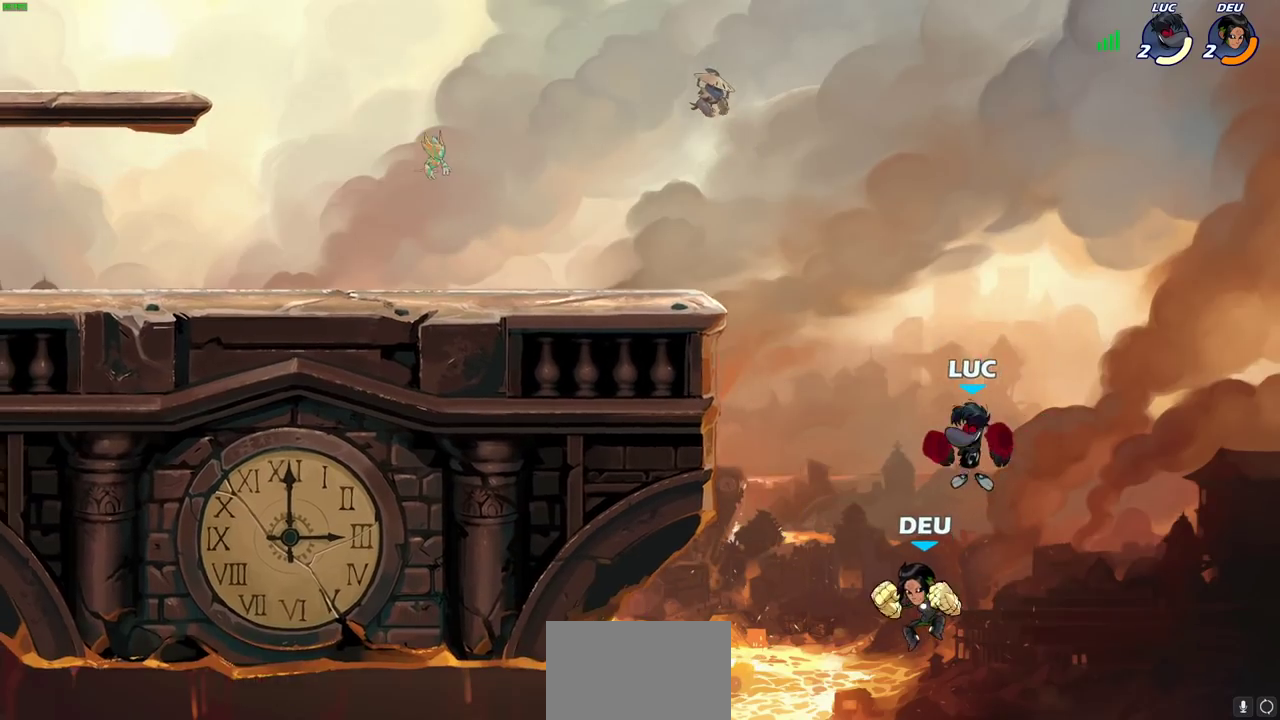
{"dt_ms": 700, "buttons": [], "left_stick": "left", "right_stick": "center", "events": [[50, "CROSS", "down"], [283, "CROSS", "up"], [383, "CROSS", "down"], [550, "left_stick", "left"], [667, "CROSS", "up"]]}
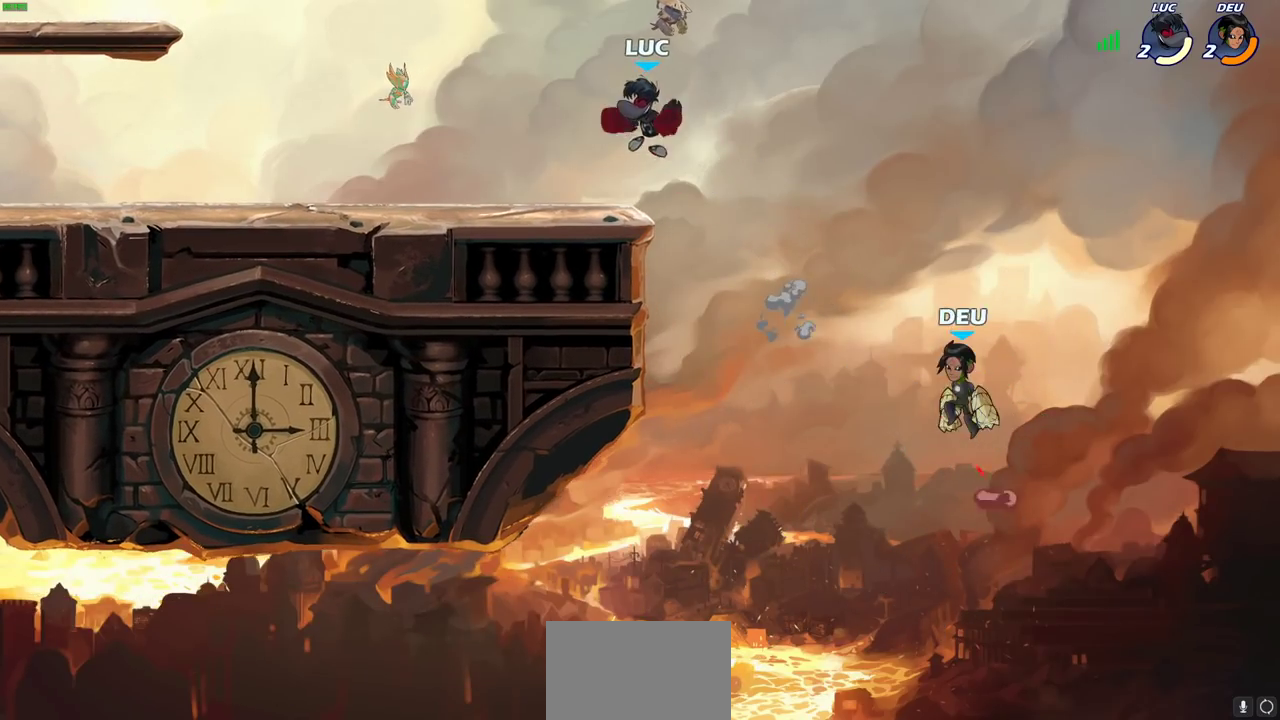
{"dt_ms": 300, "buttons": ["CROSS"], "left_stick": "down-right", "right_stick": "center", "events": [[17, "left_stick", "down-left"], [67, "left_stick", "down"], [117, "left_stick", "down-right"], [300, "CROSS", "down"]]}
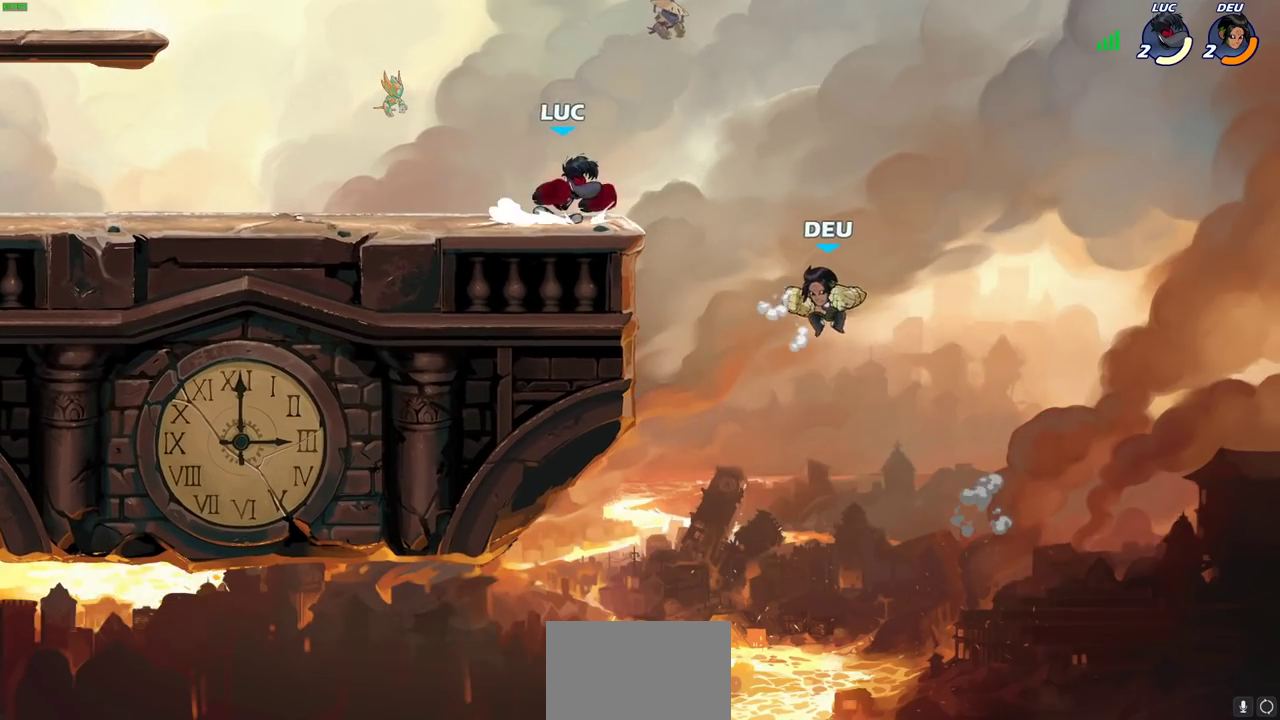
{"dt_ms": 500, "buttons": ["CIRCLE"], "left_stick": "down-left", "right_stick": "center", "events": [[83, "CIRCLE", "down"], [100, "CROSS", "up"], [283, "left_stick", "down"], [350, "left_stick", "down-left"]]}
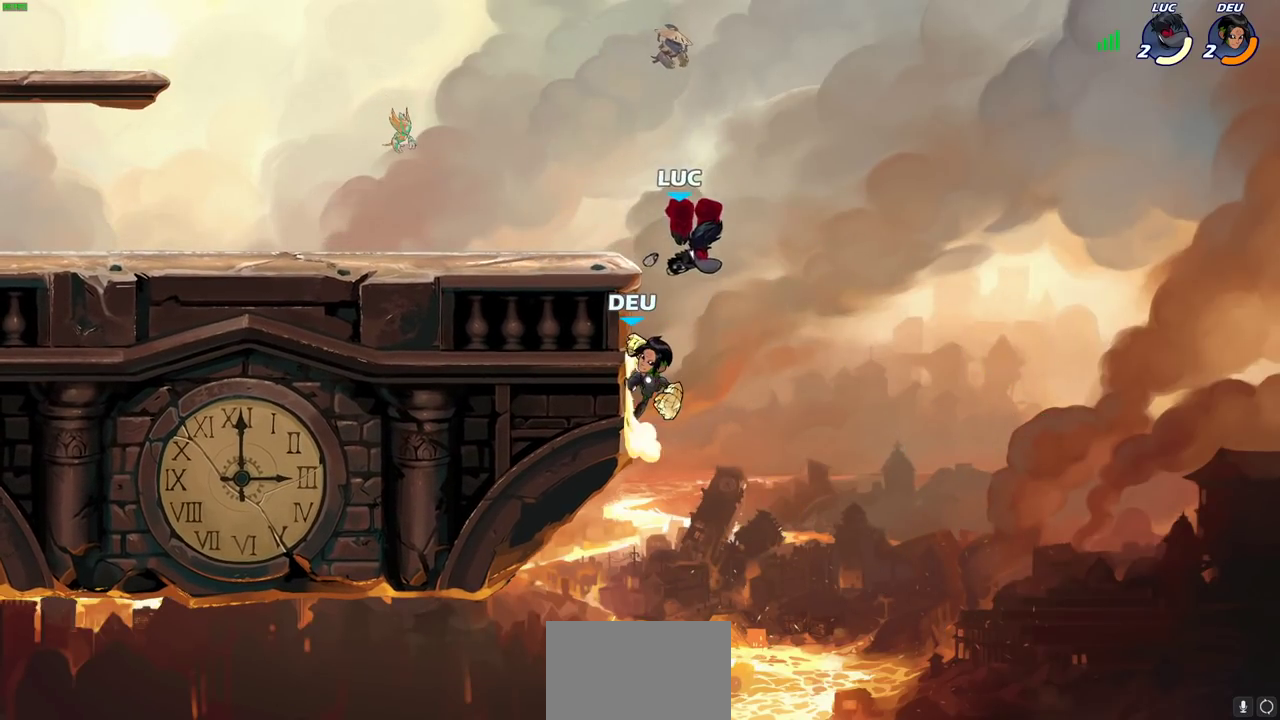
{"dt_ms": 300, "buttons": [], "left_stick": "left", "right_stick": "center", "events": [[167, "left_stick", "left"], [283, "CIRCLE", "up"]]}
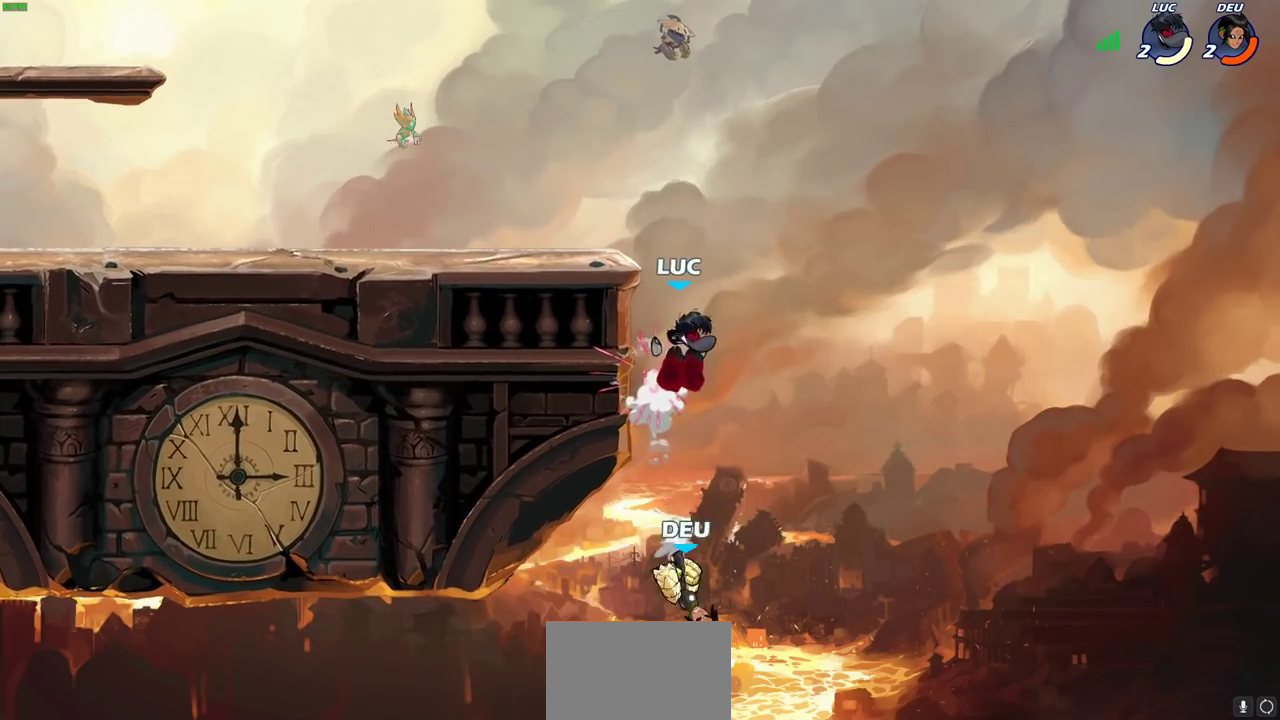
{"dt_ms": 800, "buttons": [], "left_stick": "up-right", "right_stick": "center", "events": [[83, "left_stick", "center"], [217, "CROSS", "down"], [283, "left_stick", "up-left"], [333, "CROSS", "up"], [383, "left_stick", "left"], [450, "left_stick", "down-left"], [700, "left_stick", "right"], [767, "left_stick", "up-right"]]}
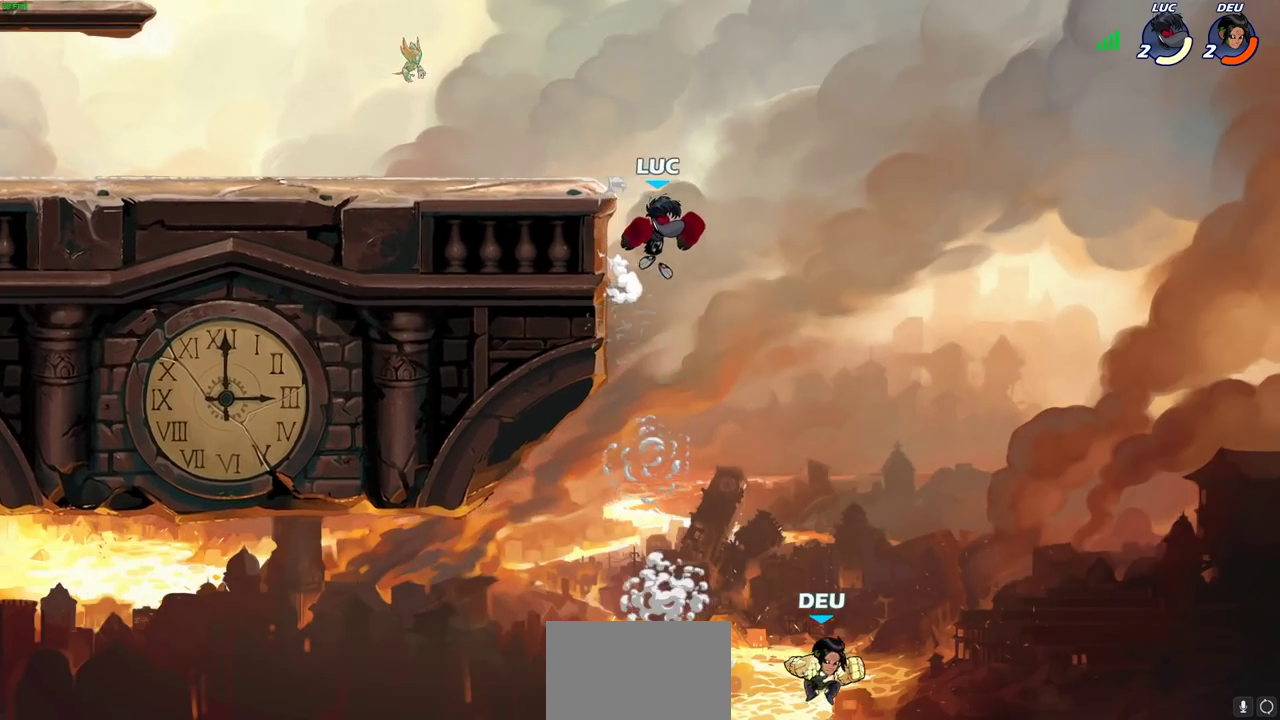
{"dt_ms": 400, "buttons": ["CROSS"], "left_stick": "up", "right_stick": "center"}
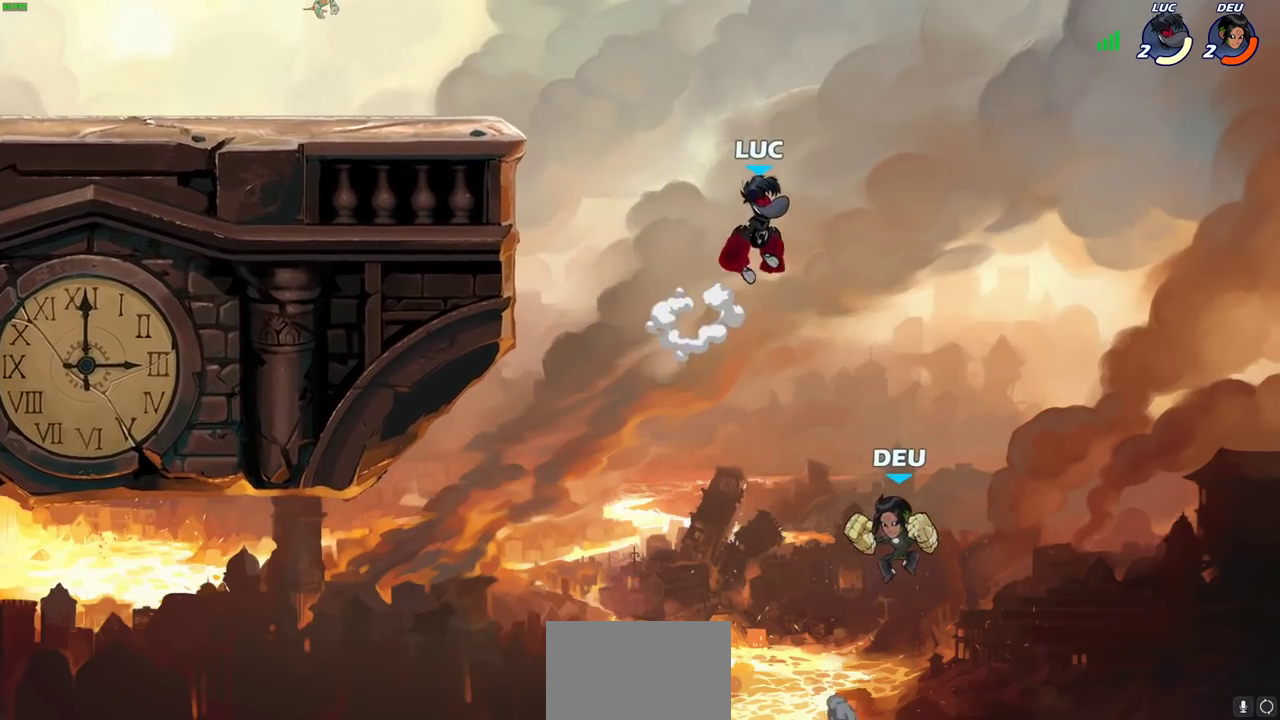
{"dt_ms": 500, "buttons": ["CROSS"], "left_stick": "left", "right_stick": "center", "events": [[17, "left_stick", "up-left"], [33, "CROSS", "up"], [250, "left_stick", "center"], [433, "left_stick", "left"], [467, "CROSS", "down"]]}
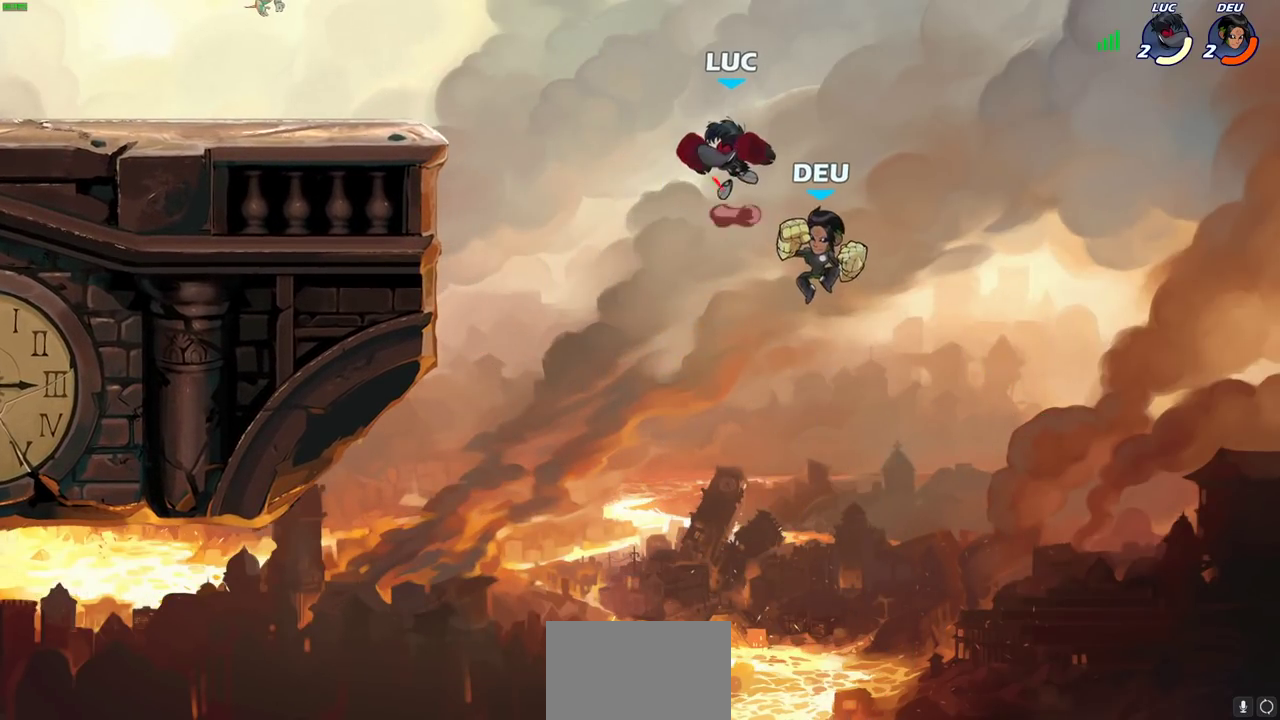
{"dt_ms": 500, "buttons": [], "left_stick": "center", "right_stick": "center", "events": [[17, "CROSS", "up"], [150, "left_stick", "center"]]}
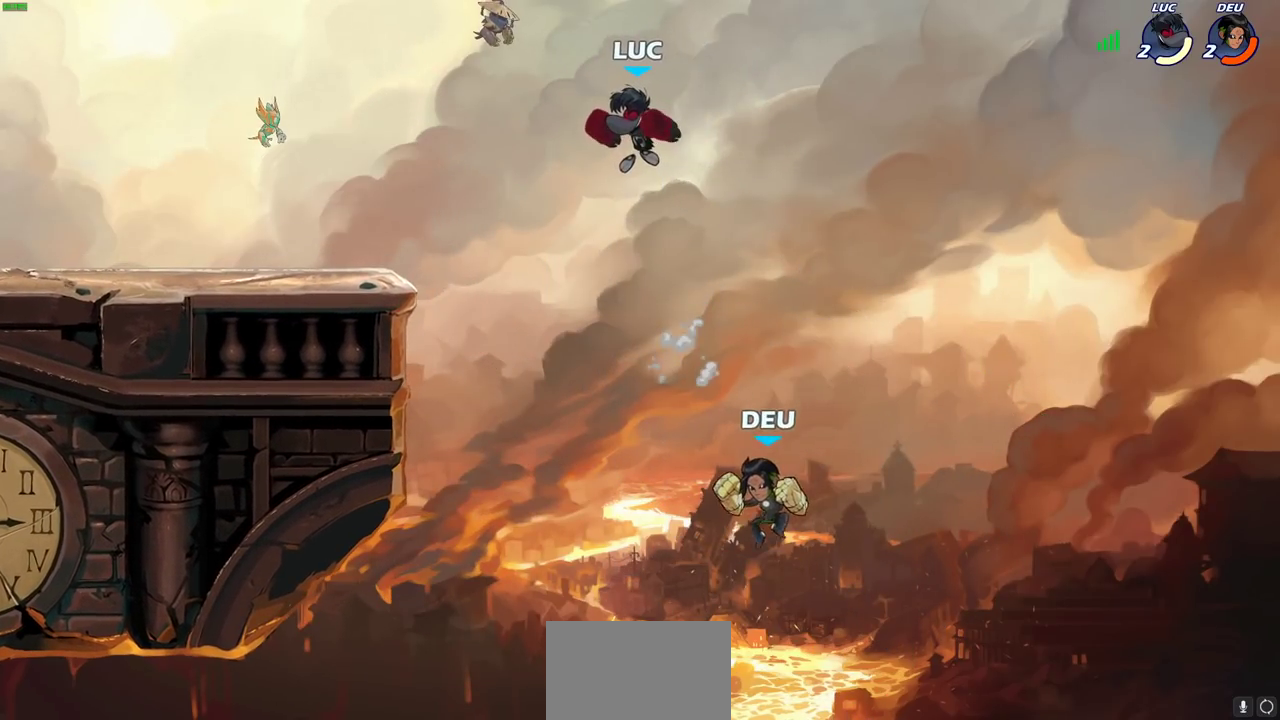
{"dt_ms": 600, "buttons": [], "left_stick": "up-left", "right_stick": "center", "events": [[150, "left_stick", "down-left"], [217, "CIRCLE", "down"], [467, "left_stick", "left"], [583, "left_stick", "up-left"], [600, "CIRCLE", "up"]]}
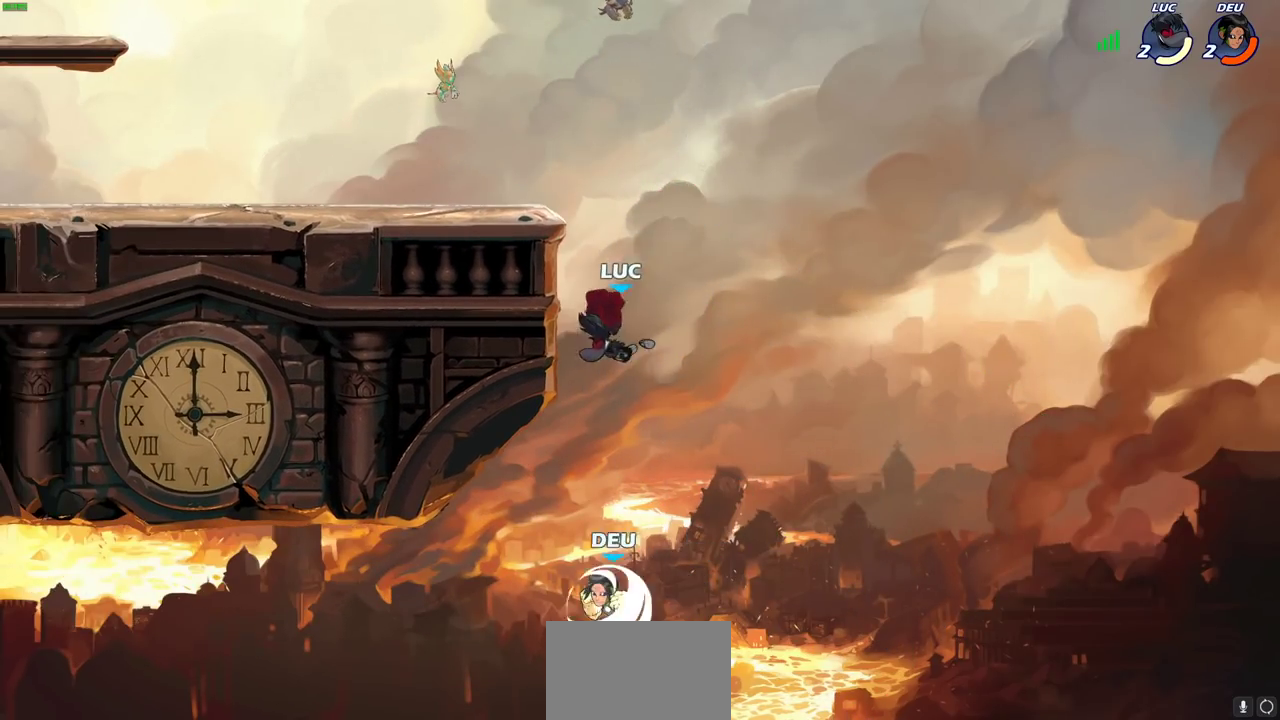
{"dt_ms": 400, "buttons": [], "left_stick": "up-right", "right_stick": "center", "events": [[217, "left_stick", "up"], [267, "left_stick", "up-right"]]}
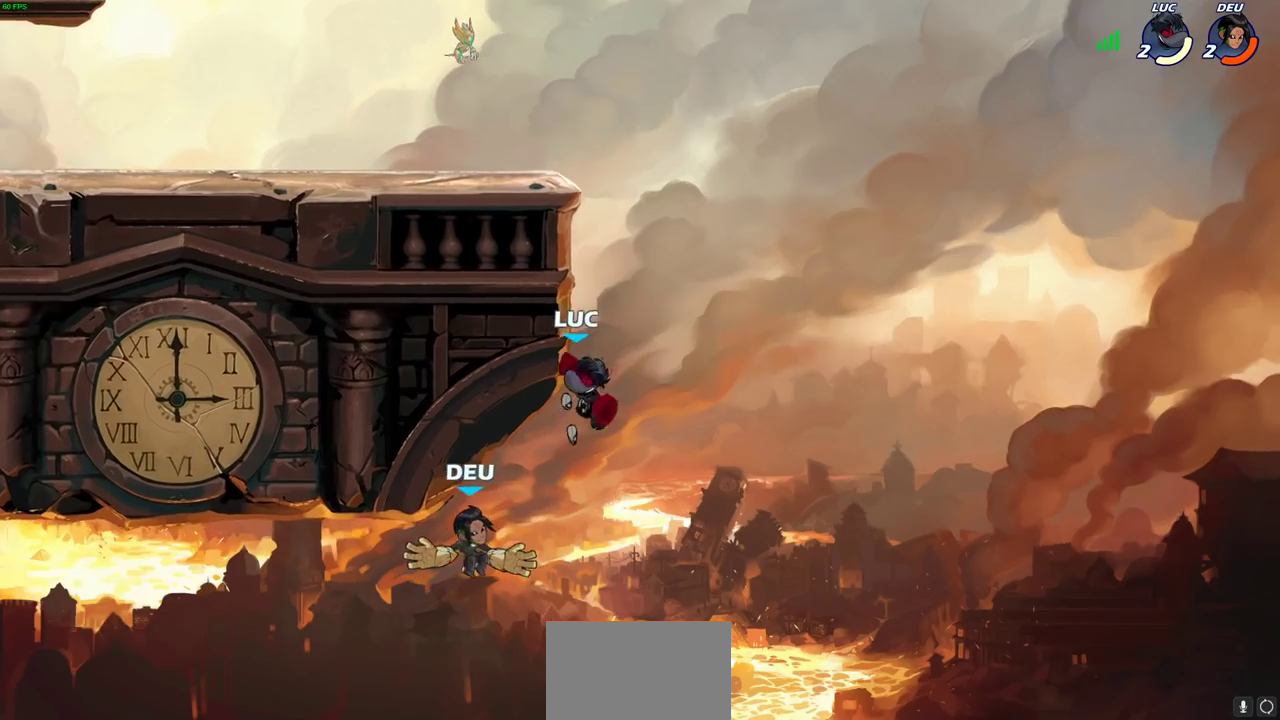
{"dt_ms": 500, "buttons": [], "left_stick": "up-left", "right_stick": "center", "events": [[50, "CIRCLE", "down"], [167, "CIRCLE", "up"], [233, "left_stick", "center"], [483, "left_stick", "up-left"]]}
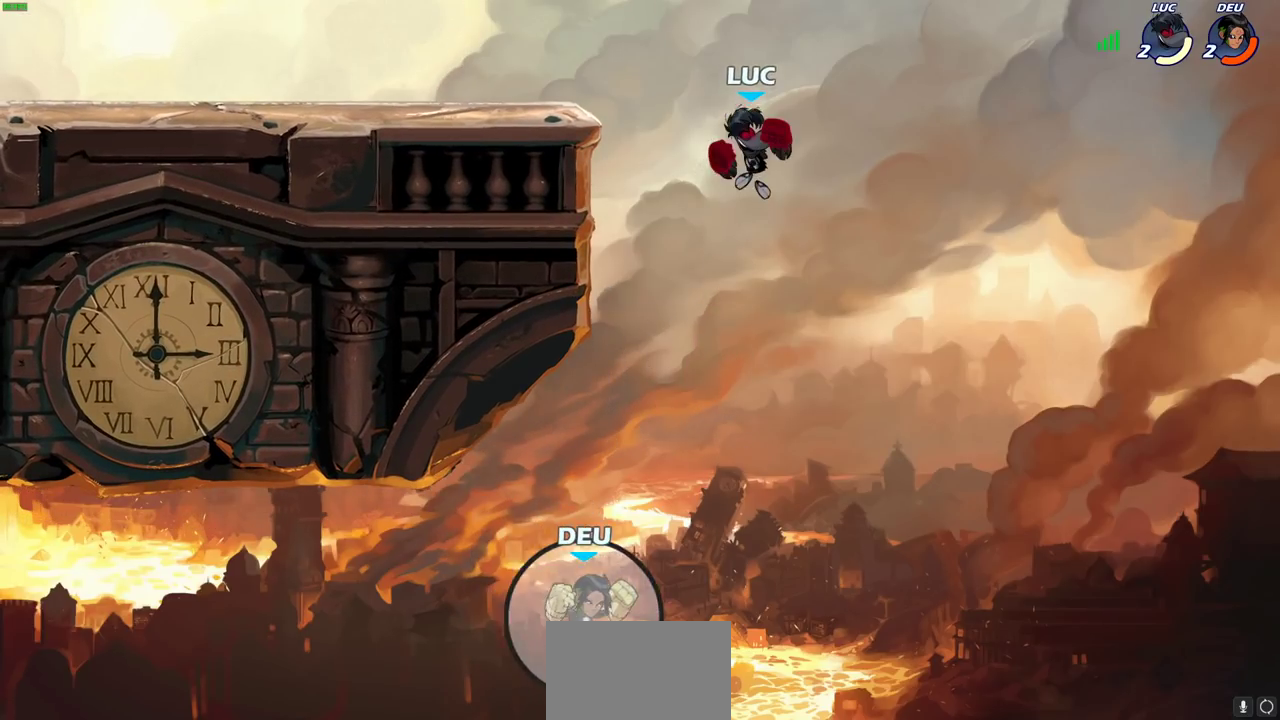
{"dt_ms": 700, "buttons": [], "left_stick": "down-left", "right_stick": "center", "events": [[33, "left_stick", "left"], [217, "CROSS", "down"], [267, "left_stick", "up-left"], [333, "CROSS", "up"], [433, "left_stick", "left"], [500, "left_stick", "down-left"]]}
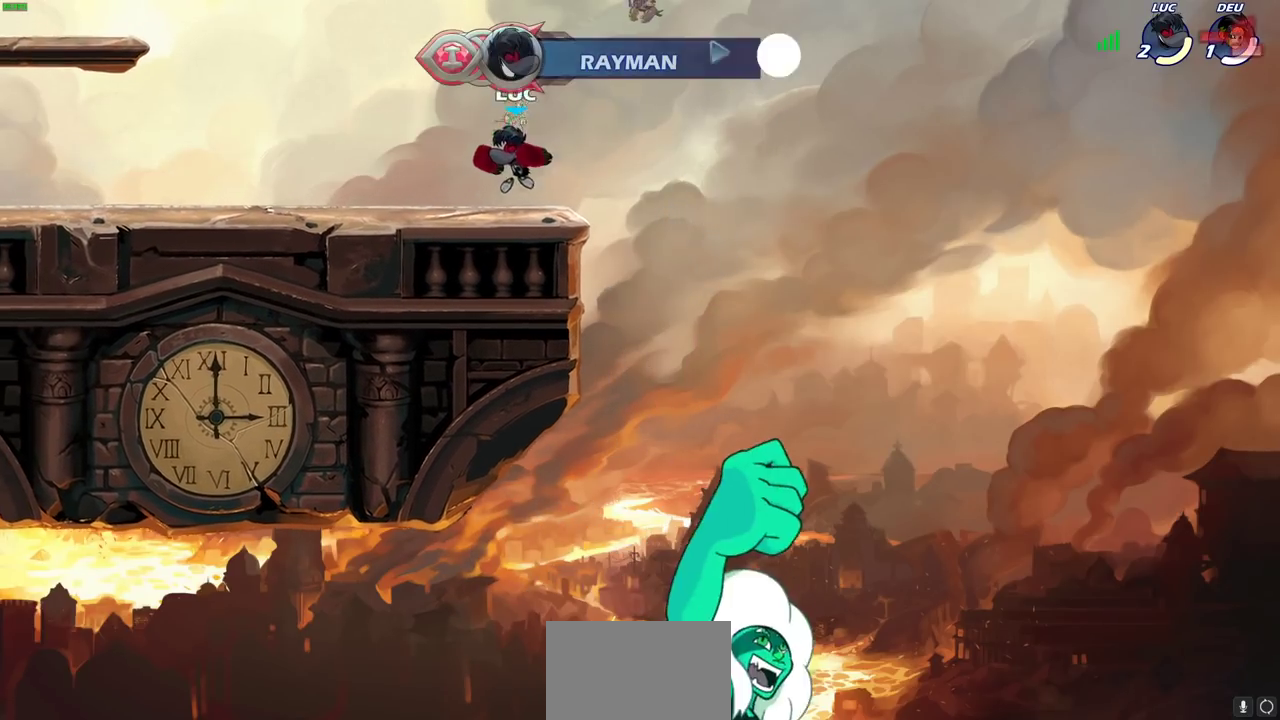
{"dt_ms": 300, "buttons": [], "left_stick": "left", "right_stick": "center", "events": [[100, "R2", "down"], [100, "left_stick", "up-left"], [133, "CROSS", "down"], [233, "CROSS", "up"], [250, "R2", "up"], [250, "left_stick", "left"]]}
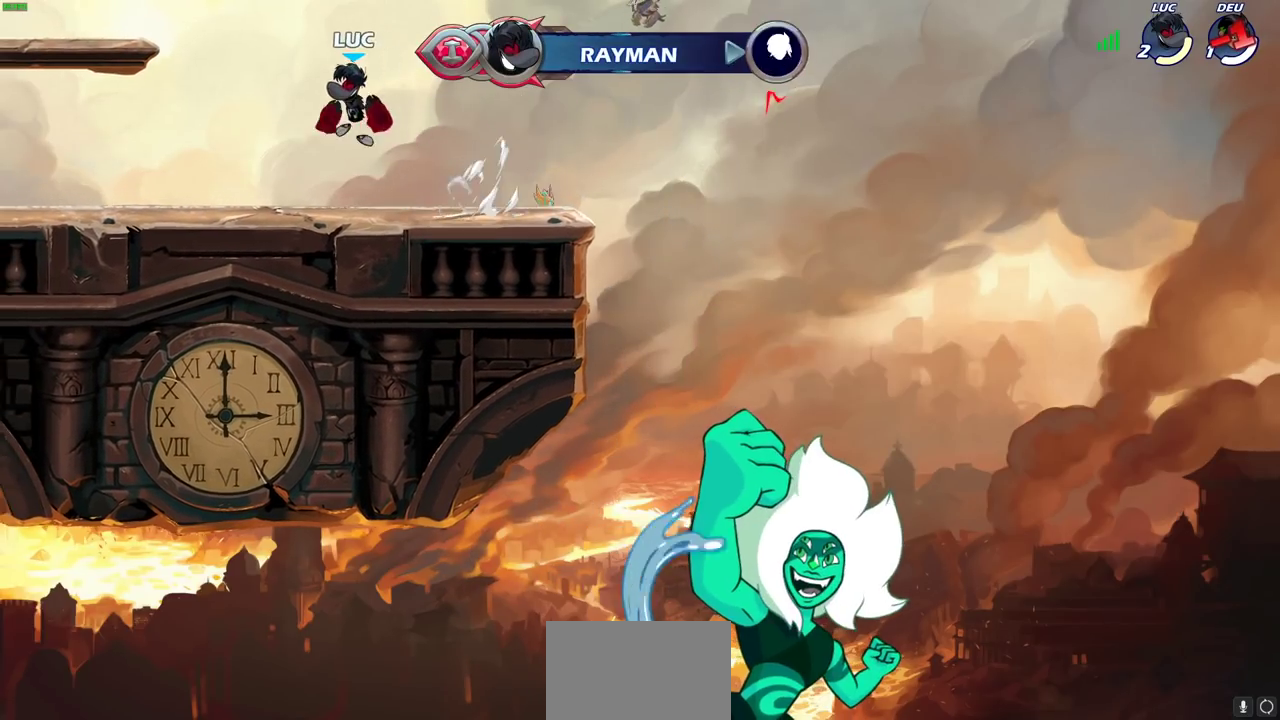
{"dt_ms": 500, "buttons": [], "left_stick": "center", "right_stick": "center", "events": [[17, "left_stick", "down-left"], [50, "CROSS", "down"], [83, "left_stick", "right"], [167, "CROSS", "up"], [267, "CROSS", "down"], [267, "left_stick", "up-right"], [333, "CIRCLE", "down"], [333, "CROSS", "up"], [400, "left_stick", "center"], [433, "CIRCLE", "up"]]}
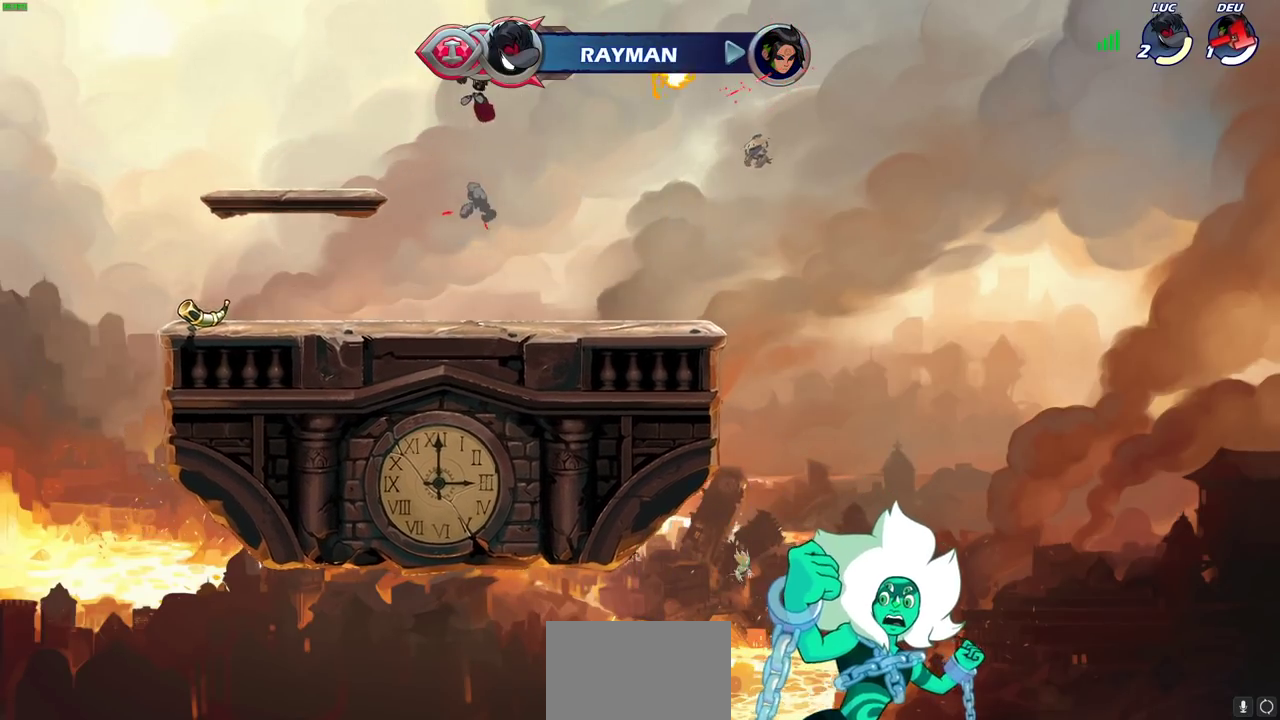
{"dt_ms": 500, "buttons": [], "left_stick": "up", "right_stick": "center", "events": [[367, "left_stick", "up"], [433, "R1", "down"], [500, "R1", "up"]]}
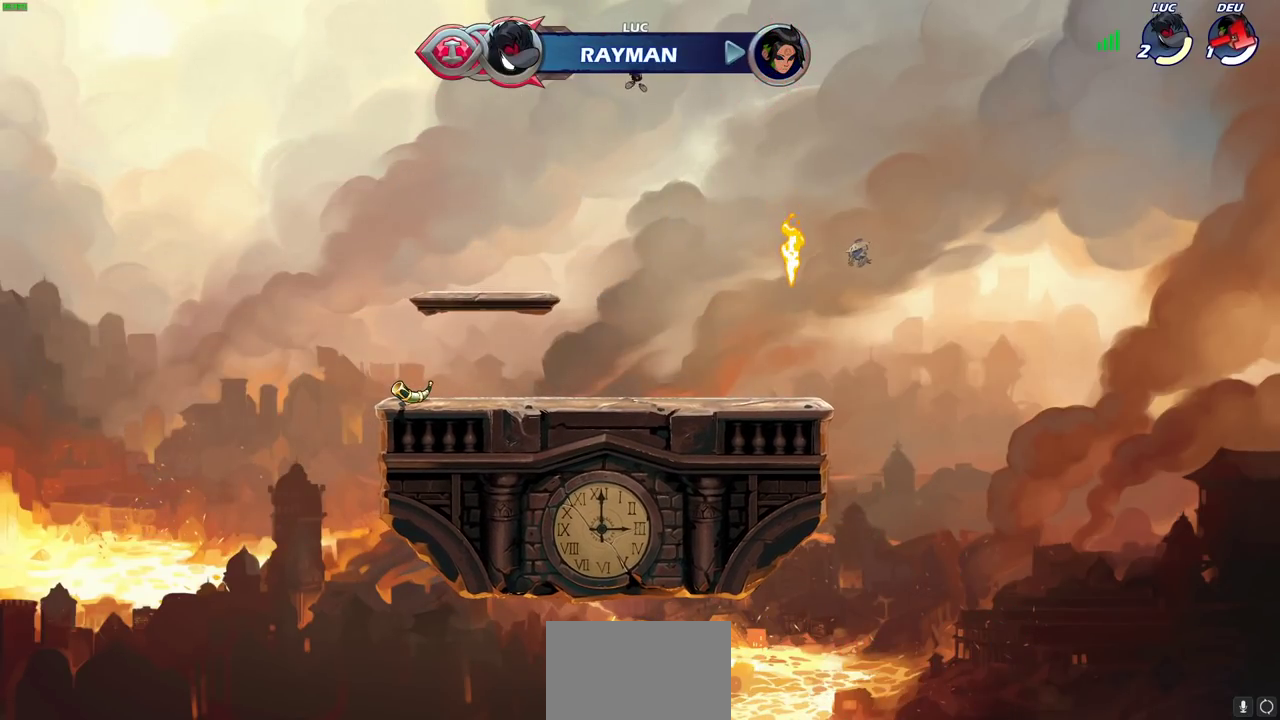
{"dt_ms": 500, "buttons": [], "left_stick": "right", "right_stick": "center", "events": [[83, "left_stick", "center"], [300, "left_stick", "right"]]}
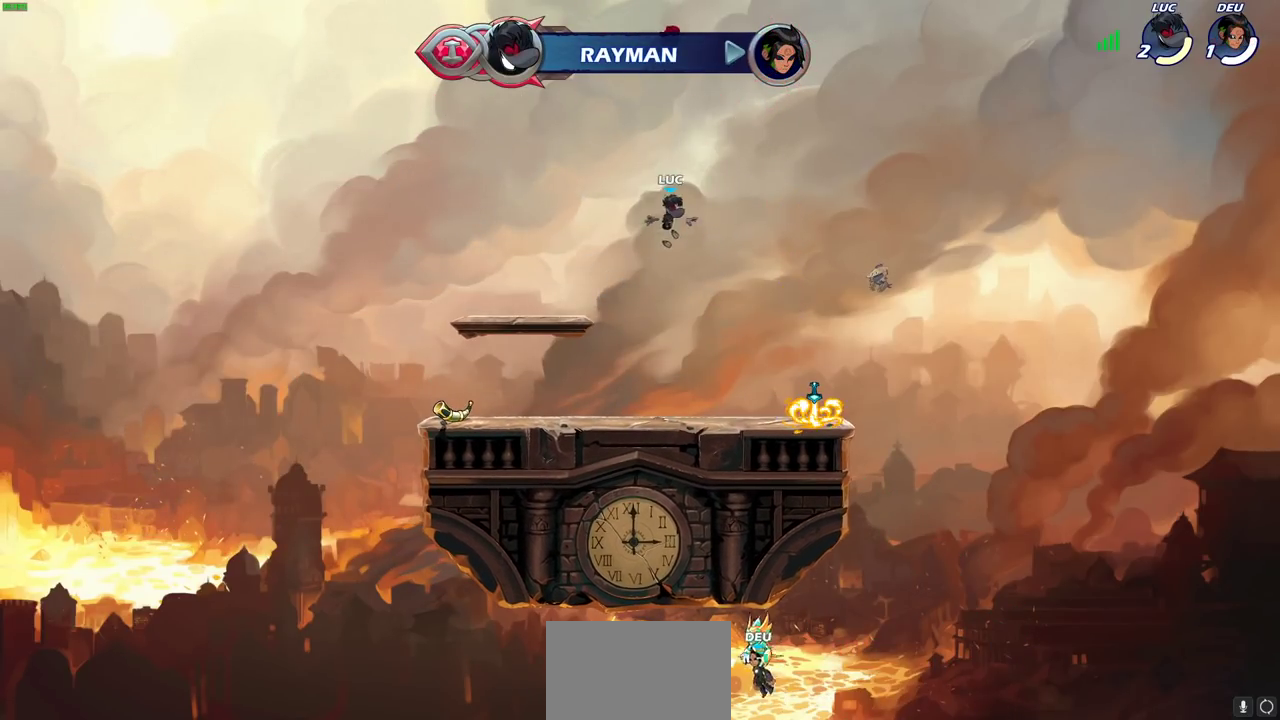
{"dt_ms": 600, "buttons": ["R1"], "left_stick": "left", "right_stick": "center", "events": [[567, "R1", "down"], [567, "left_stick", "left"]]}